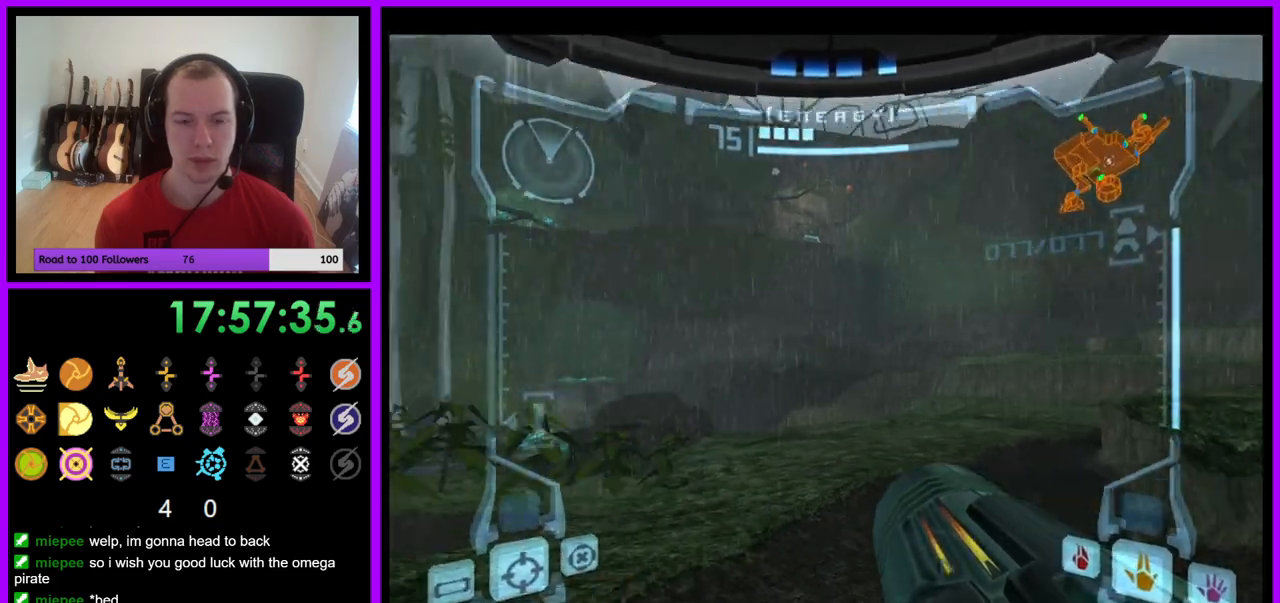
Gameplay with a controller (Nintendo layout); each line is a JSON object with the inputs held at the frame after it. "events" lists button and stick changes between this image and that frame as [ms after this image, input, new state], when the widget could be followed in between. Not read: L3 R3 Z.
{"buttons": [], "left_stick": "up", "right_stick": "center", "events": [[483, "left_stick", "up"]]}
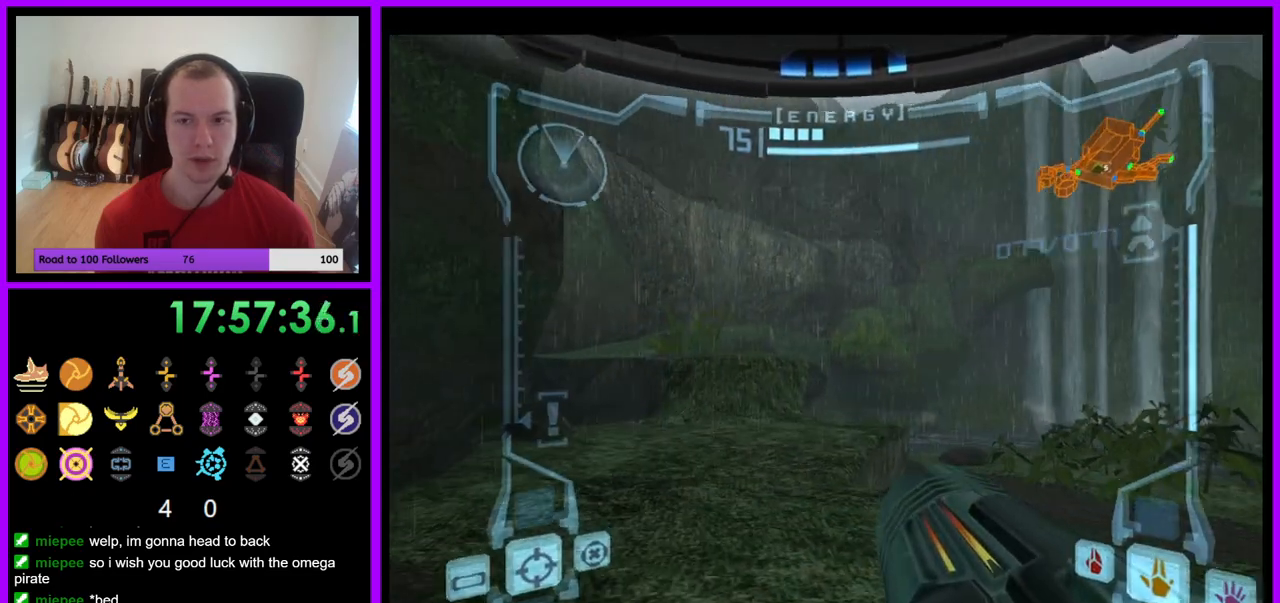
{"buttons": ["L1"], "left_stick": "right", "right_stick": "center", "events": [[50, "B", "down"], [50, "L1", "down"], [183, "B", "up"], [433, "left_stick", "right"]]}
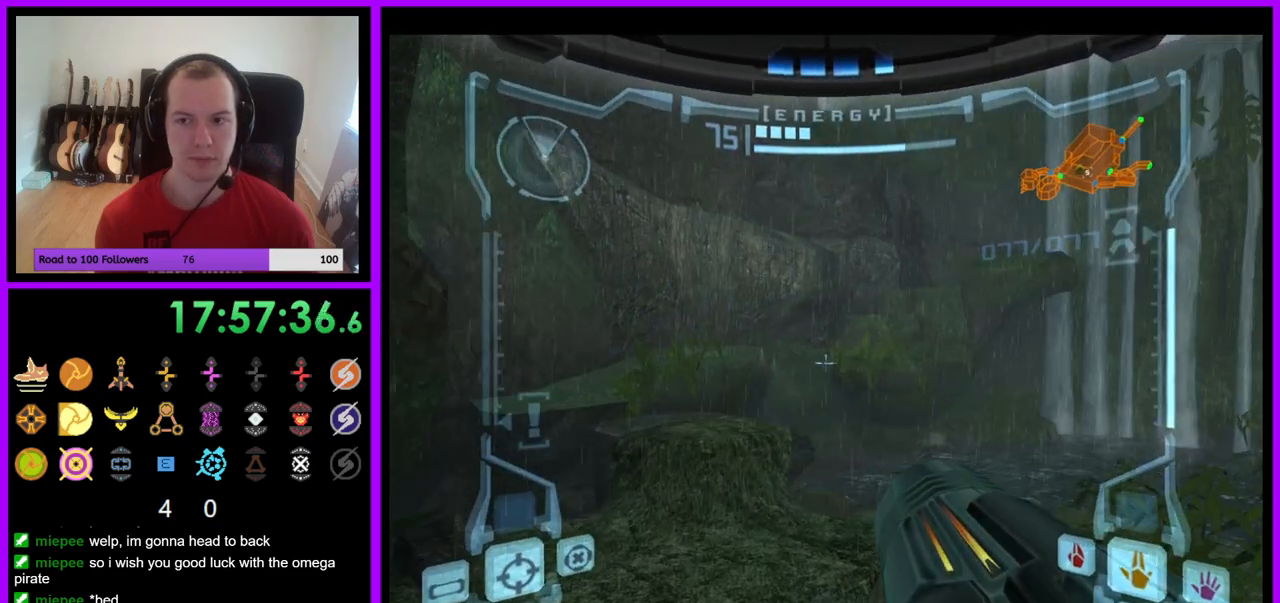
{"buttons": [], "left_stick": "right", "right_stick": "center", "events": [[33, "left_stick", "down-right"], [167, "B", "down"], [250, "left_stick", "right"], [283, "B", "up"], [317, "L1", "up"]]}
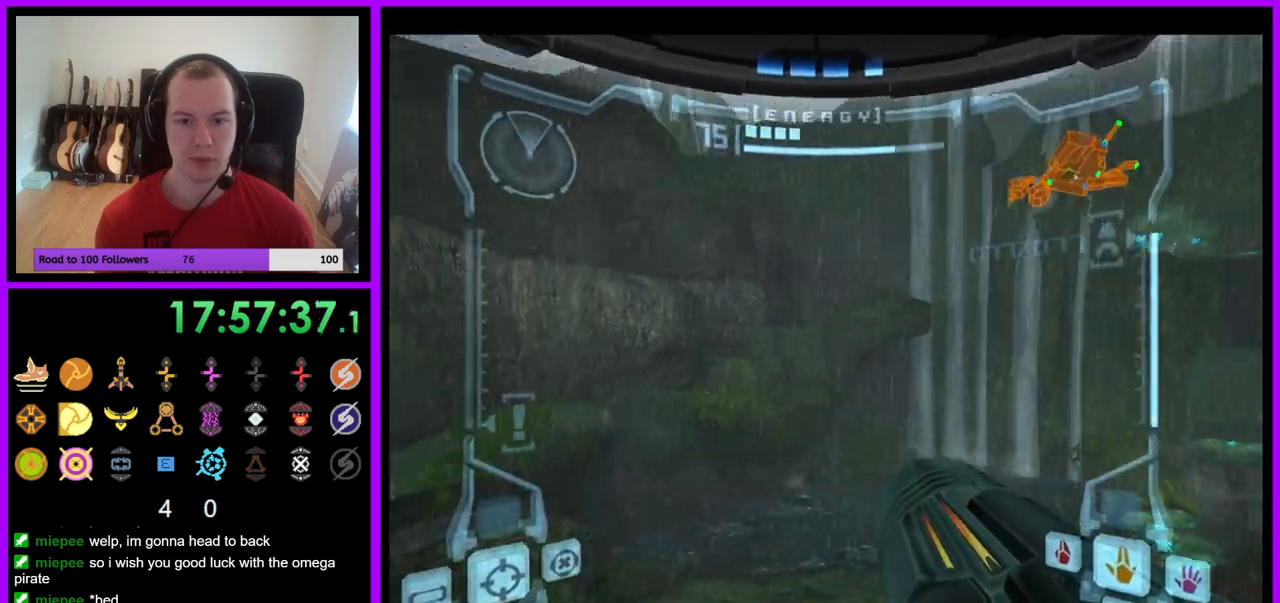
{"buttons": [], "left_stick": "right", "right_stick": "center", "events": []}
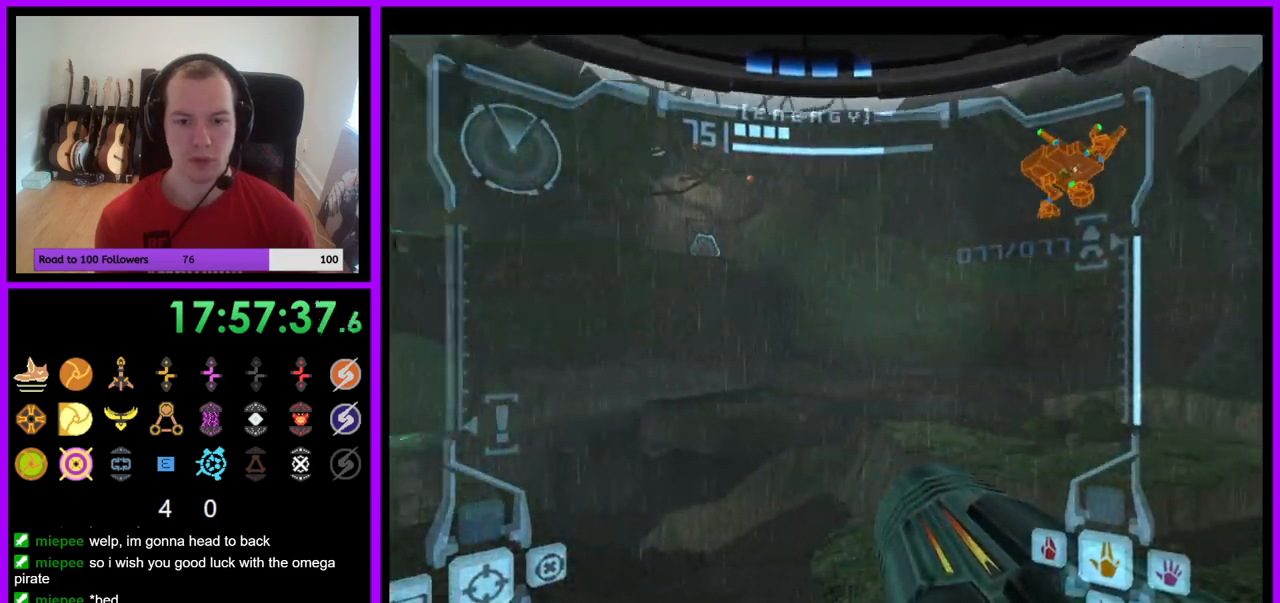
{"buttons": [], "left_stick": "up", "right_stick": "center", "events": [[117, "left_stick", "up-right"], [450, "left_stick", "up"]]}
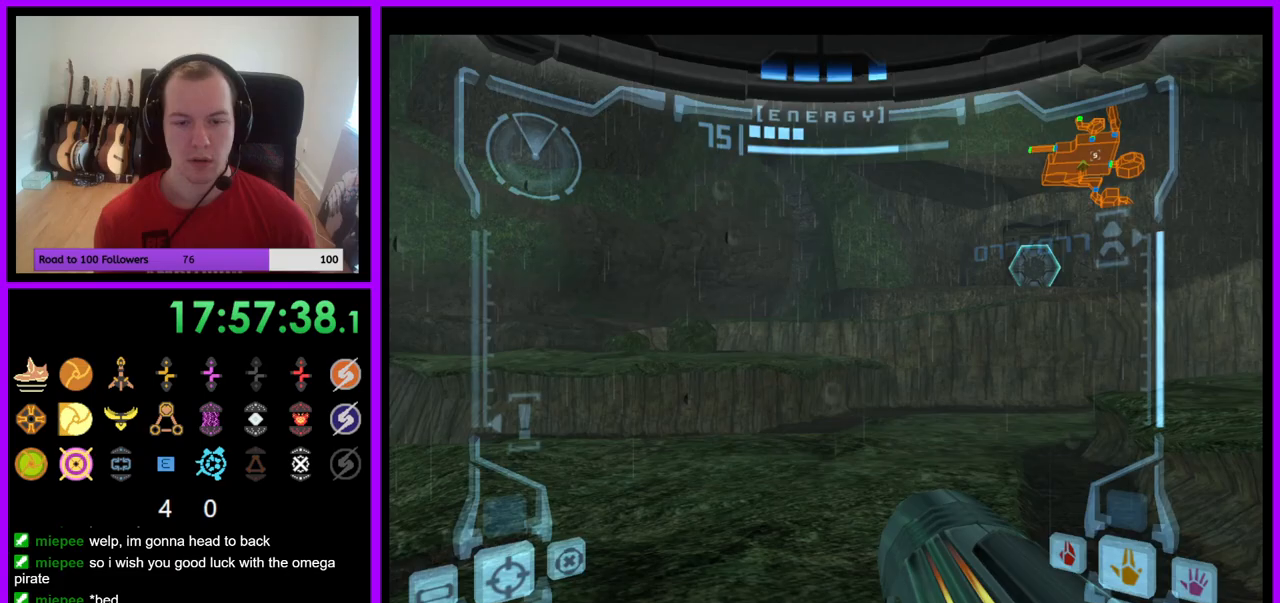
{"buttons": [], "left_stick": "up", "right_stick": "center", "events": [[100, "L1", "down"], [183, "B", "down"], [283, "B", "up"], [417, "L1", "up"]]}
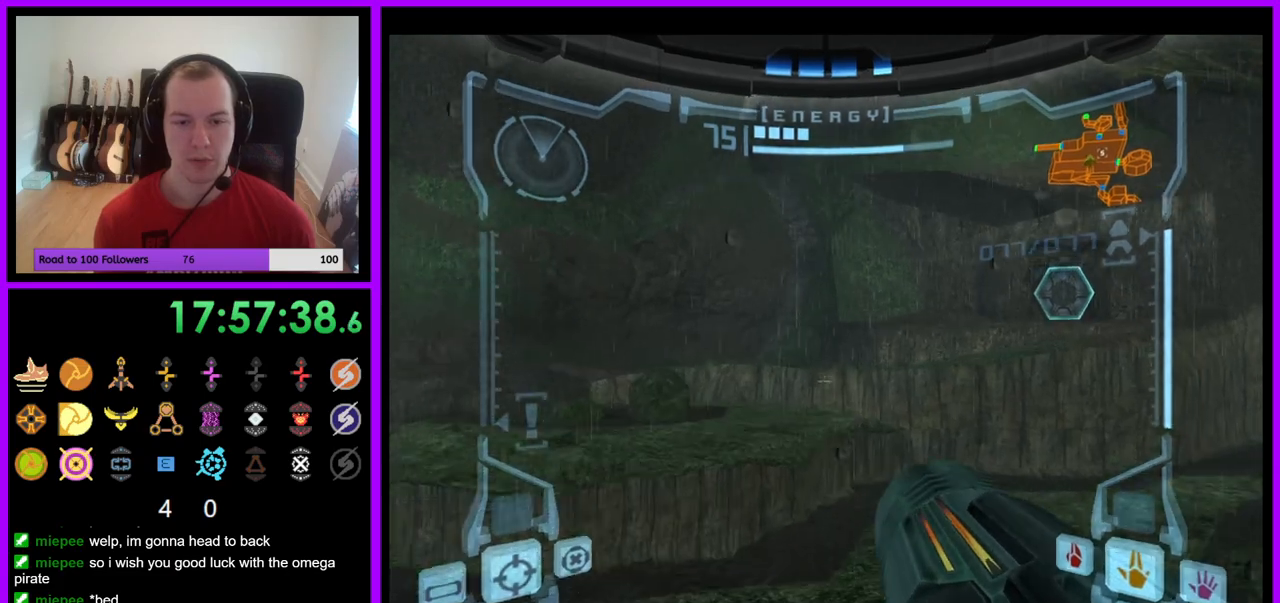
{"buttons": ["L1"], "left_stick": "up", "right_stick": "center", "events": [[17, "left_stick", "up-right"], [167, "left_stick", "up"], [467, "L1", "down"]]}
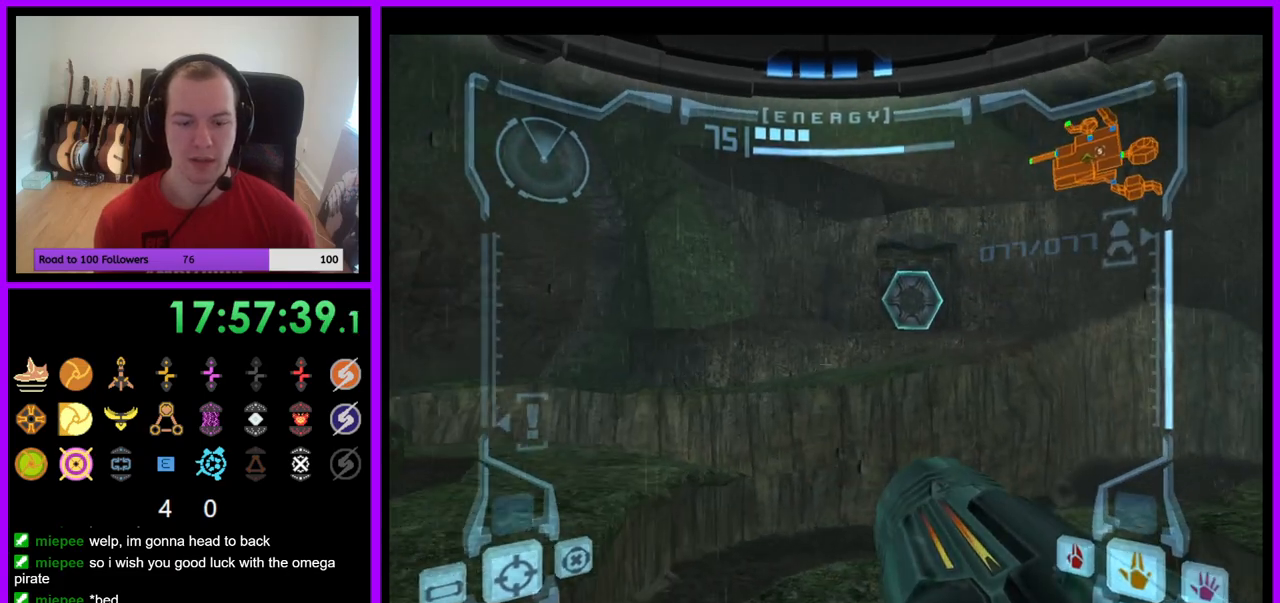
{"buttons": ["L1"], "left_stick": "up-right", "right_stick": "center", "events": [[150, "left_stick", "up-right"]]}
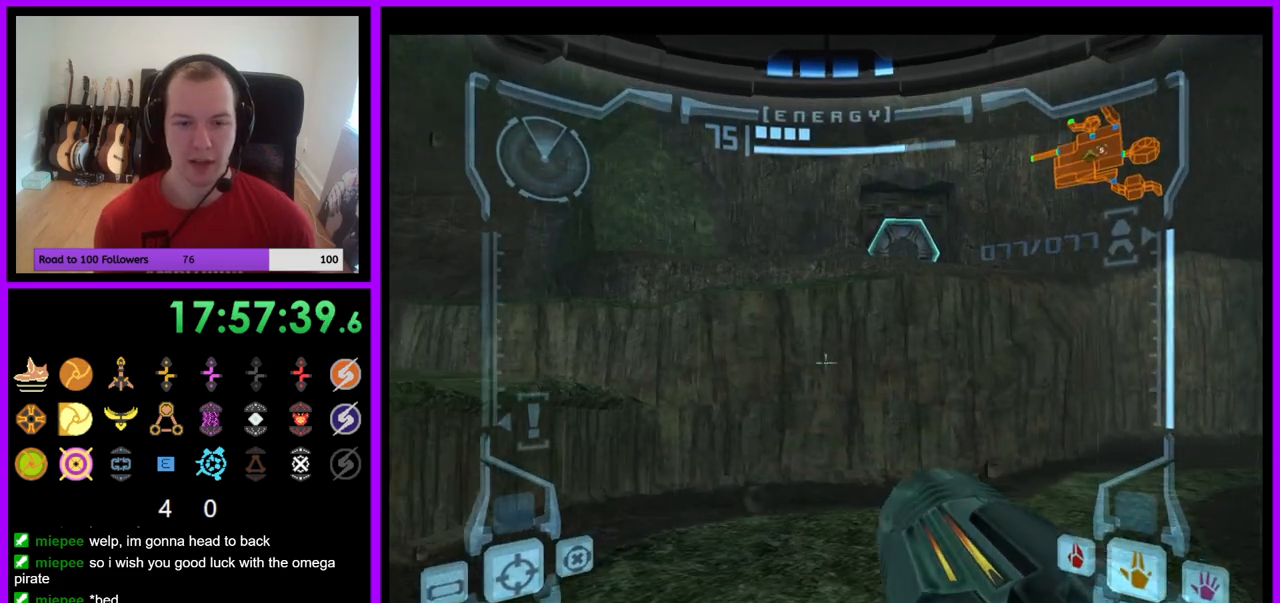
{"buttons": [], "left_stick": "up", "right_stick": "center", "events": [[133, "B", "down"], [267, "B", "up"], [417, "L1", "up"], [450, "left_stick", "up"]]}
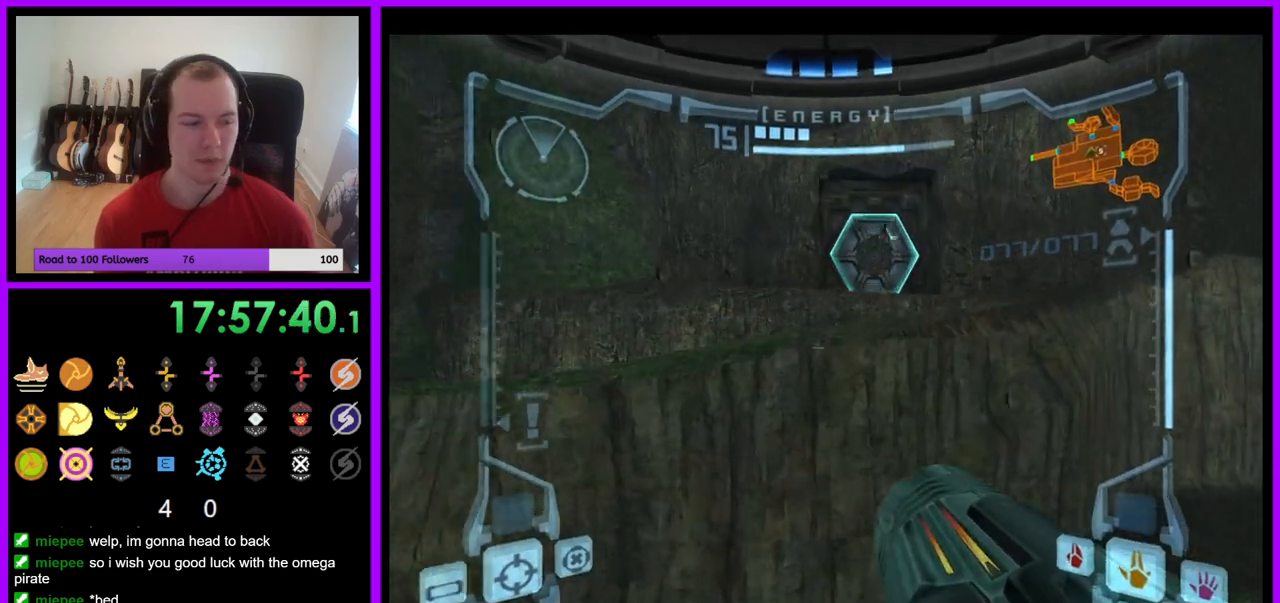
{"buttons": ["B"], "left_stick": "up", "right_stick": "center", "events": [[100, "left_stick", "up-left"], [200, "left_stick", "up"], [417, "B", "down"]]}
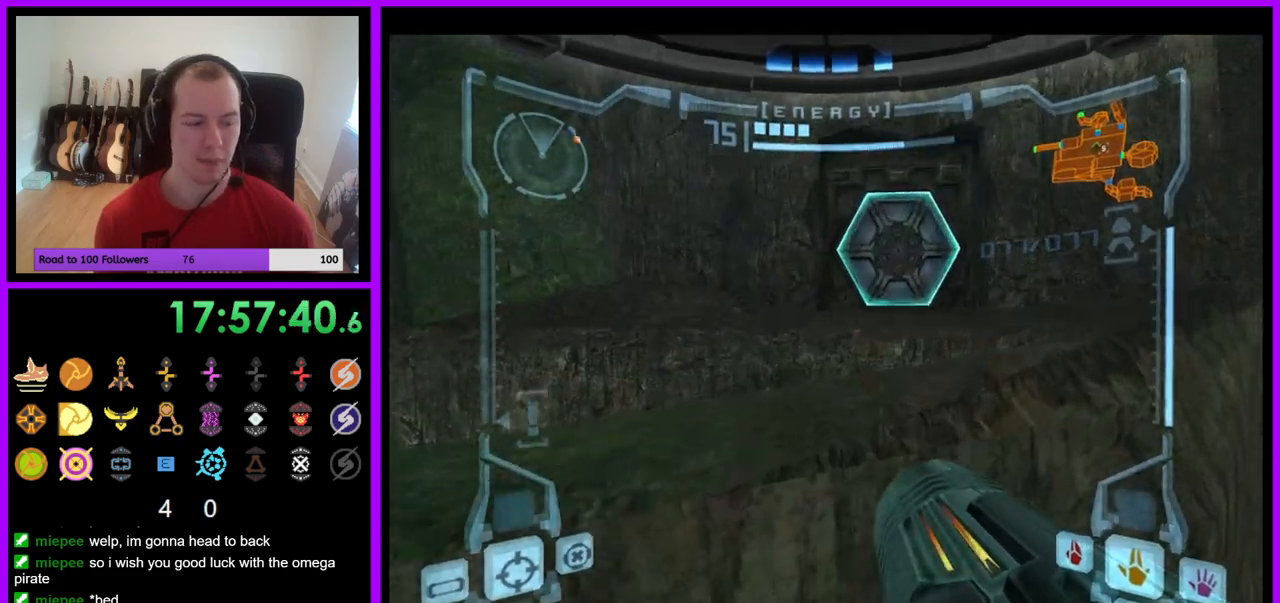
{"buttons": ["A"], "left_stick": "up", "right_stick": "center", "events": [[67, "B", "up"], [483, "A", "down"]]}
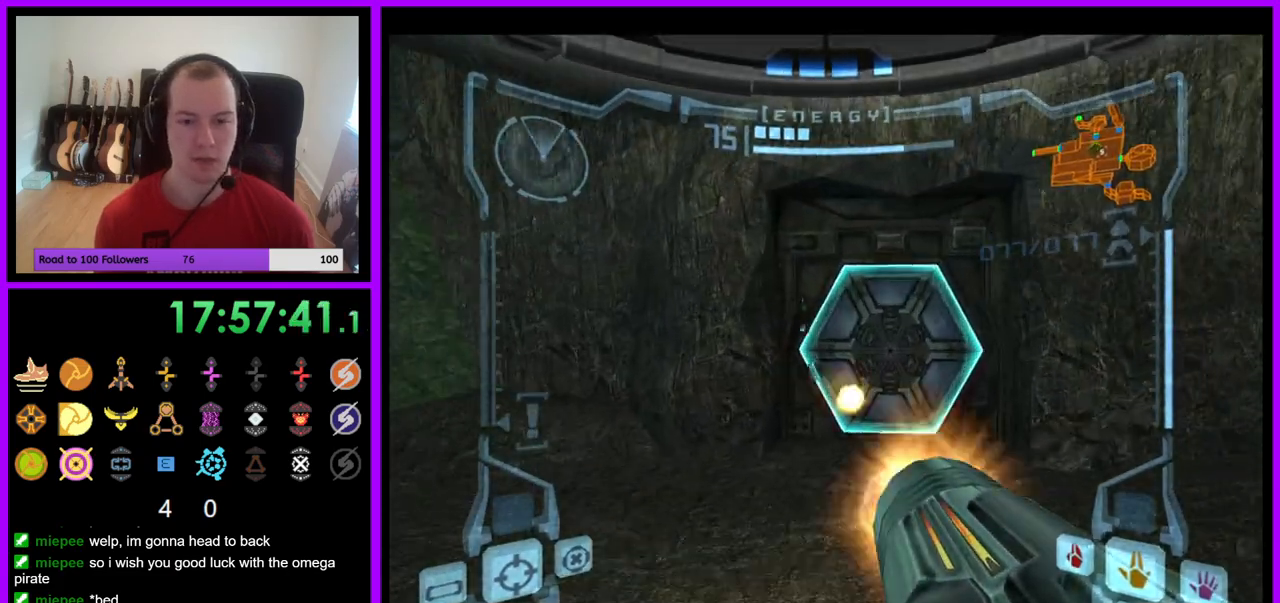
{"buttons": [], "left_stick": "up", "right_stick": "center", "events": [[67, "A", "up"], [350, "X", "down"], [467, "X", "up"]]}
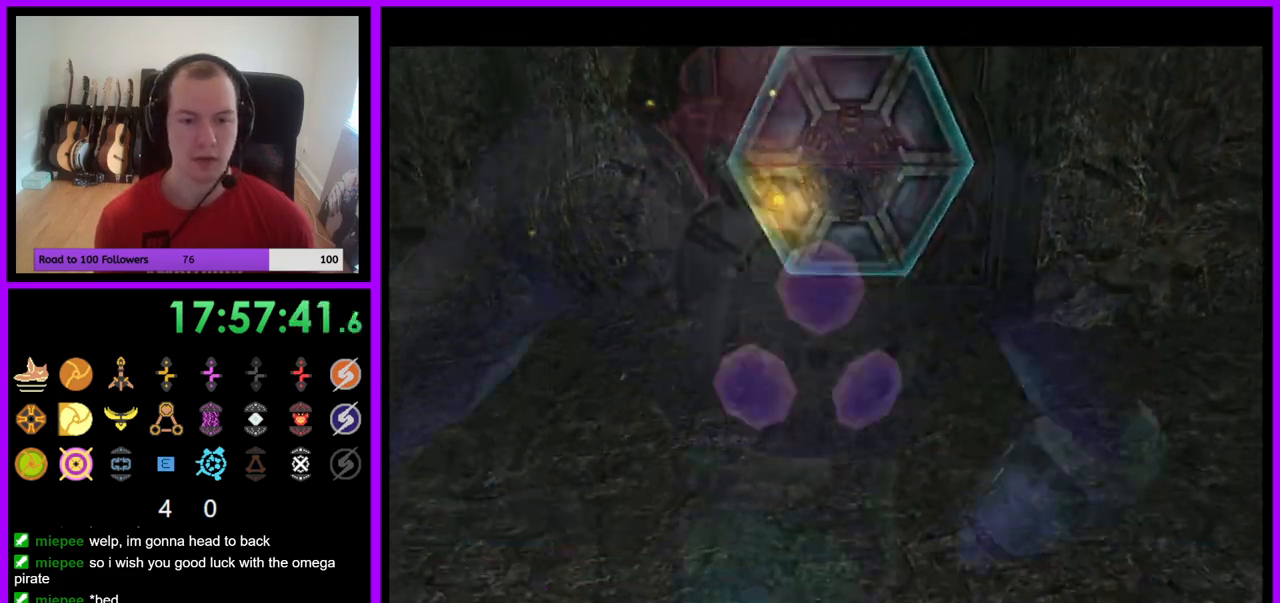
{"buttons": ["B"], "left_stick": "up", "right_stick": "center", "events": [[417, "B", "down"]]}
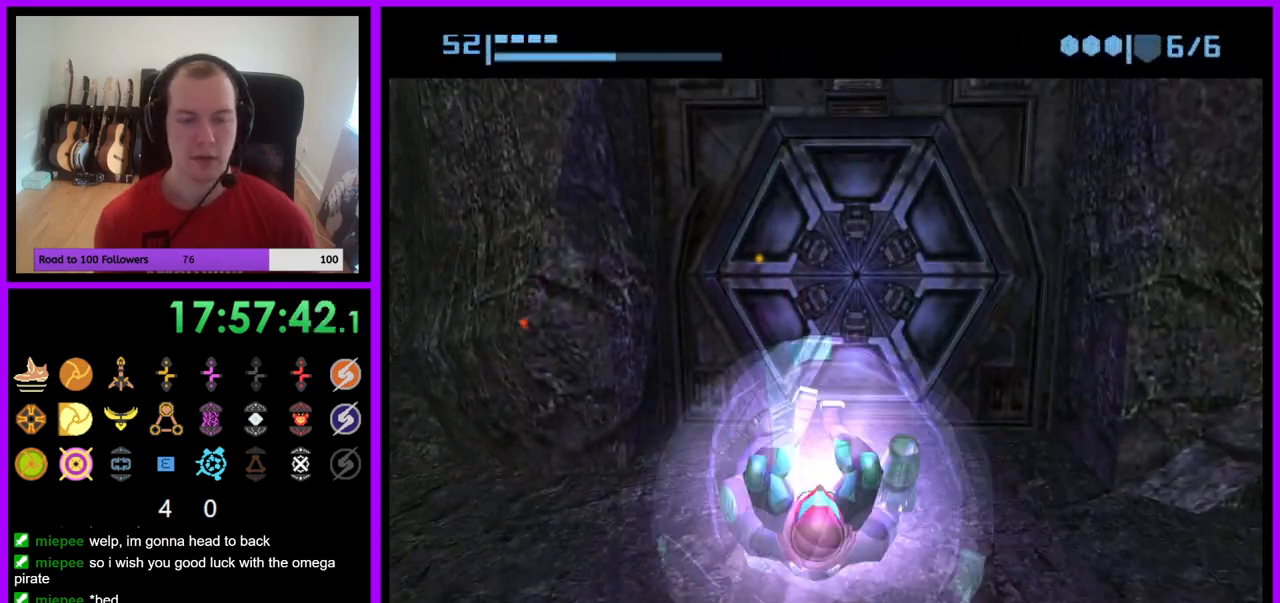
{"buttons": ["B"], "left_stick": "center", "right_stick": "center", "events": [[433, "left_stick", "center"]]}
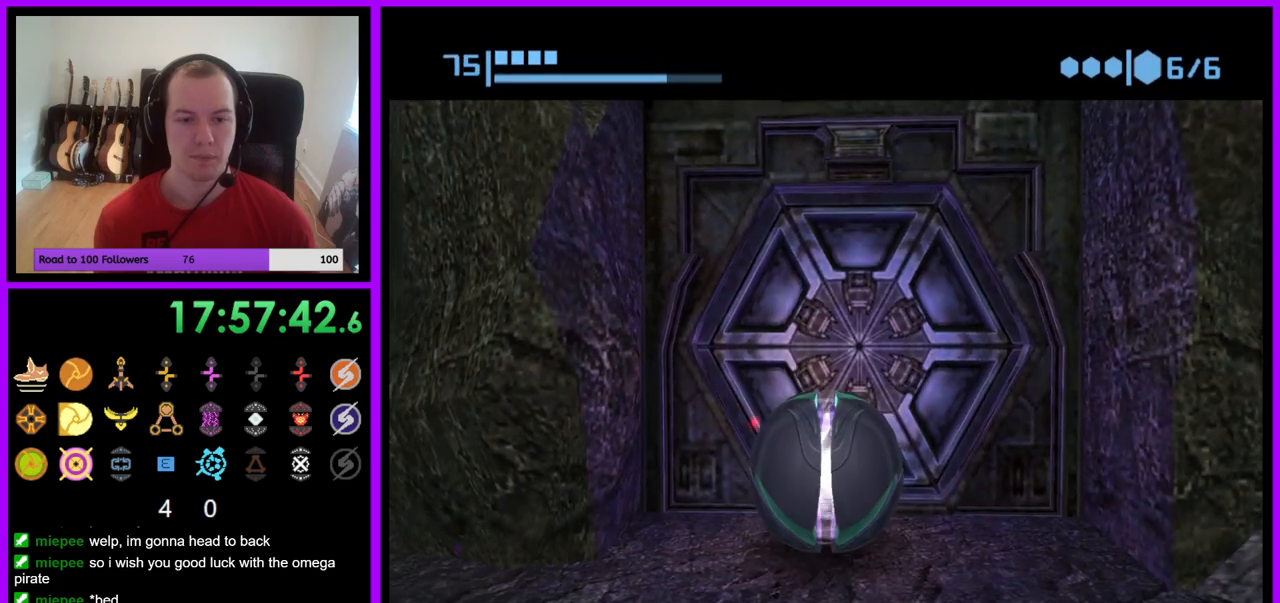
{"buttons": ["B"], "left_stick": "center", "right_stick": "center", "events": []}
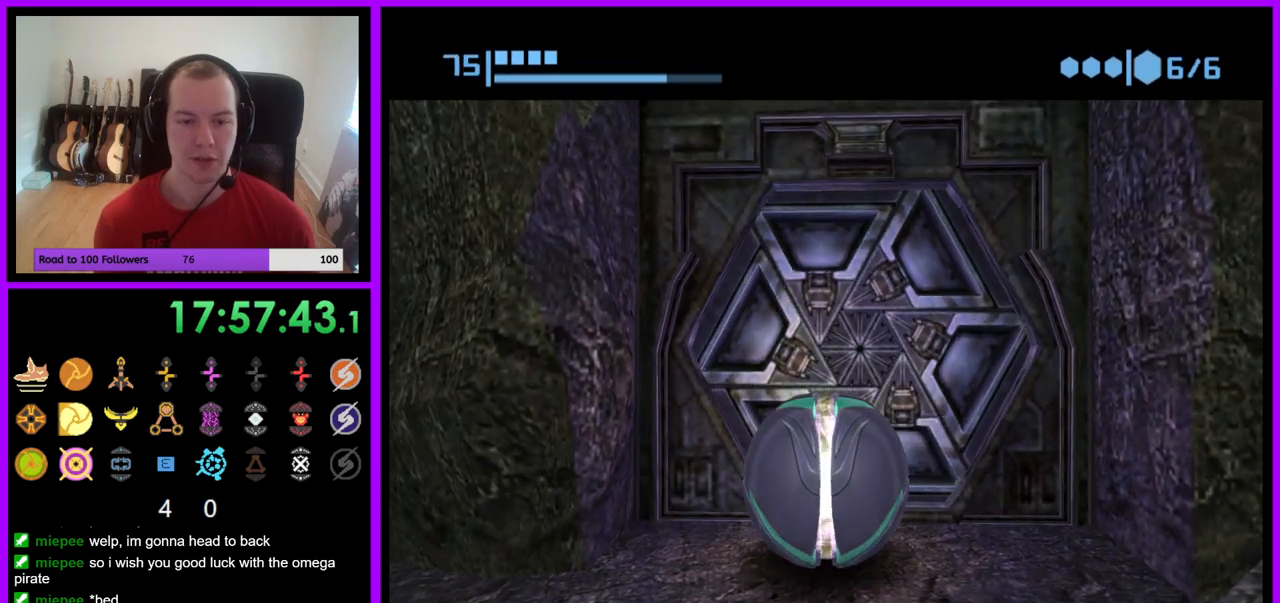
{"buttons": ["B"], "left_stick": "up", "right_stick": "center", "events": [[267, "left_stick", "up"]]}
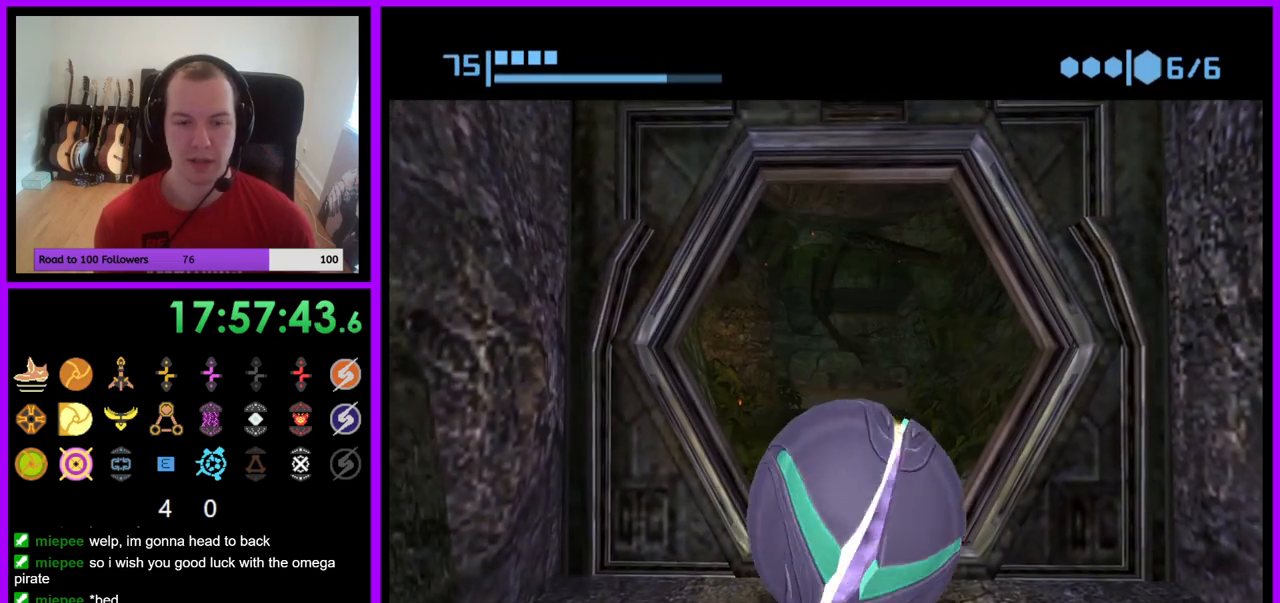
{"buttons": ["B"], "left_stick": "up", "right_stick": "center", "events": [[267, "B", "up"], [383, "B", "down"]]}
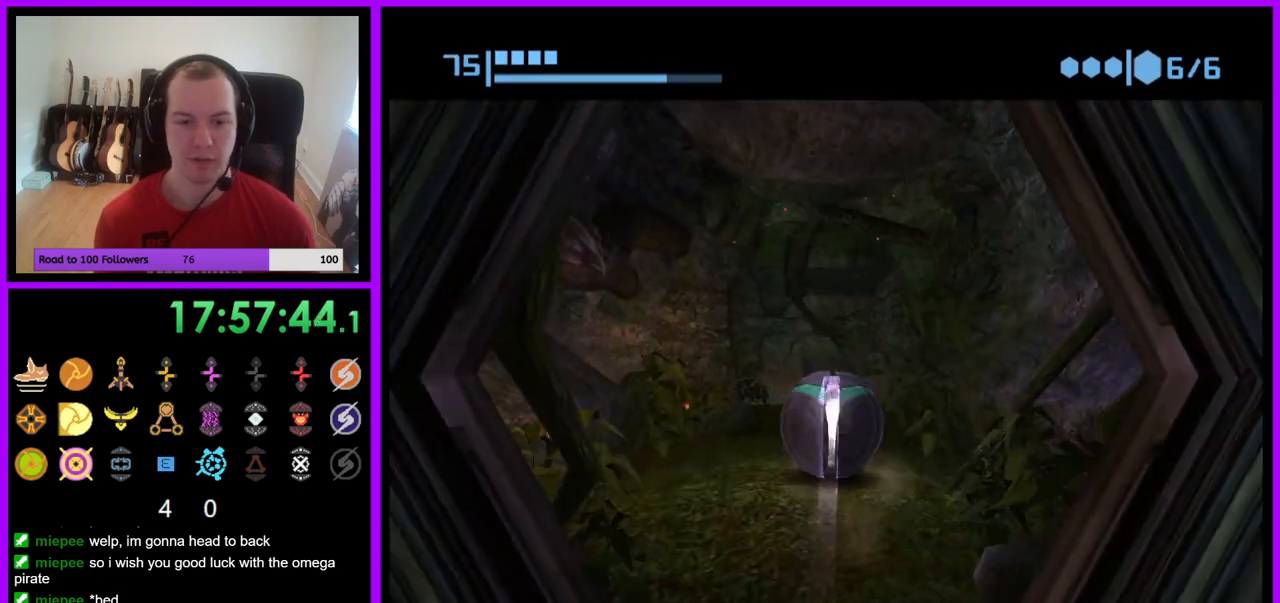
{"buttons": ["B"], "left_stick": "up", "right_stick": "center", "events": [[167, "left_stick", "up-left"], [283, "left_stick", "up"]]}
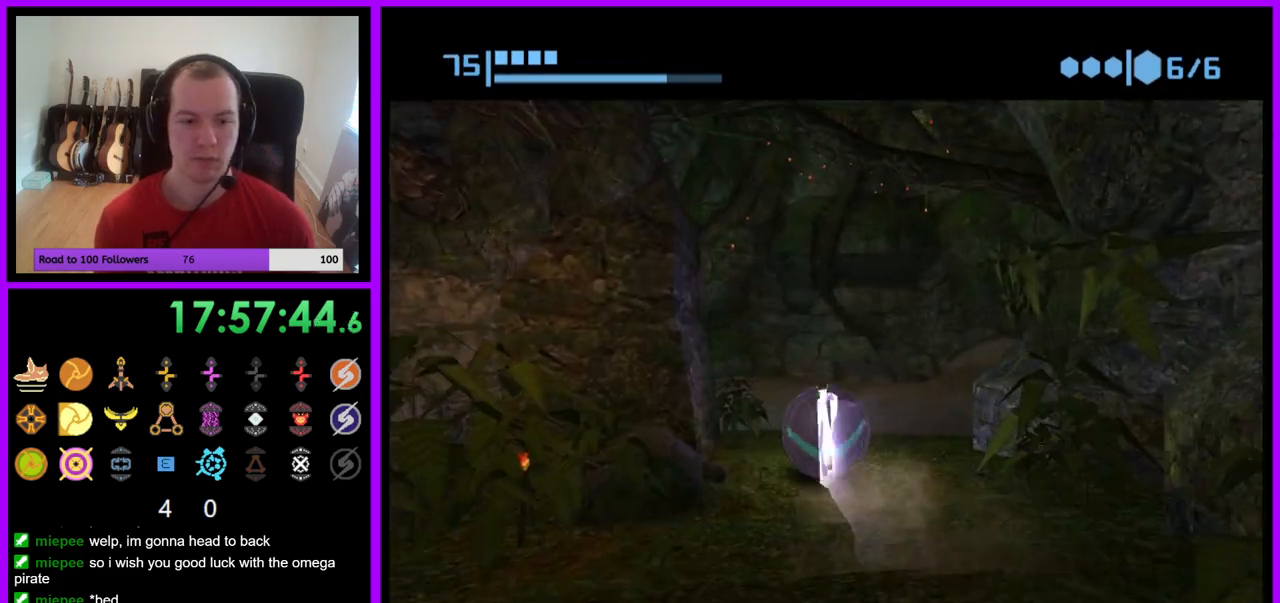
{"buttons": ["B"], "left_stick": "up-left", "right_stick": "center", "events": [[150, "left_stick", "up-left"]]}
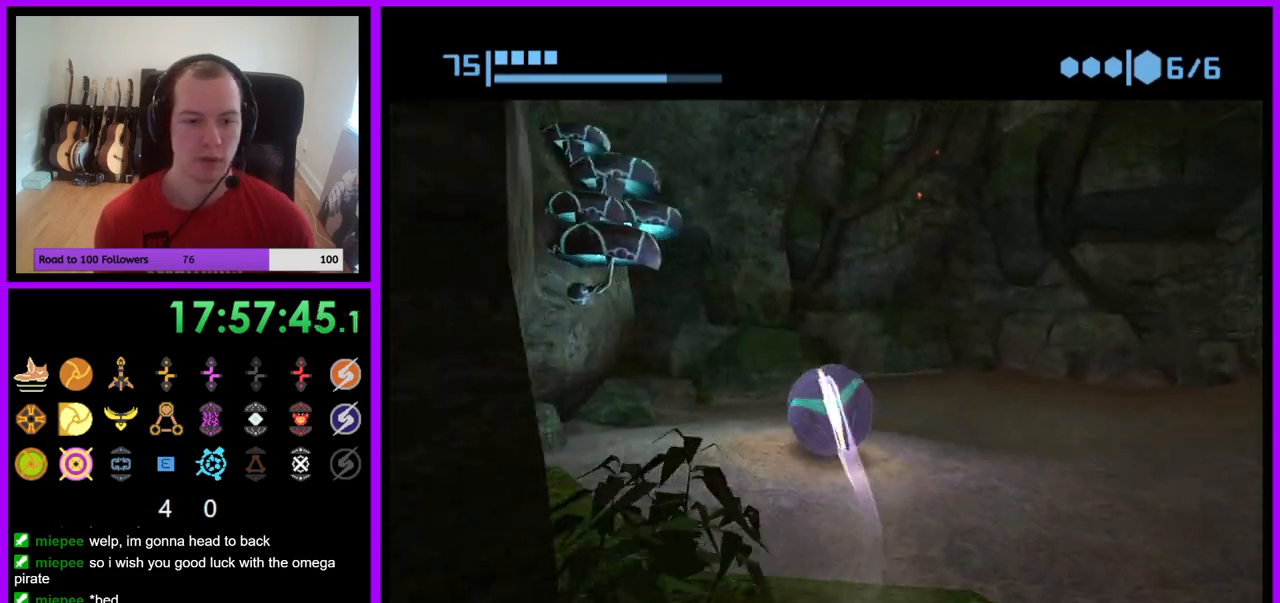
{"buttons": ["B"], "left_stick": "up-left", "right_stick": "center", "events": [[150, "B", "up"], [267, "B", "down"], [317, "left_stick", "left"], [433, "left_stick", "up-left"]]}
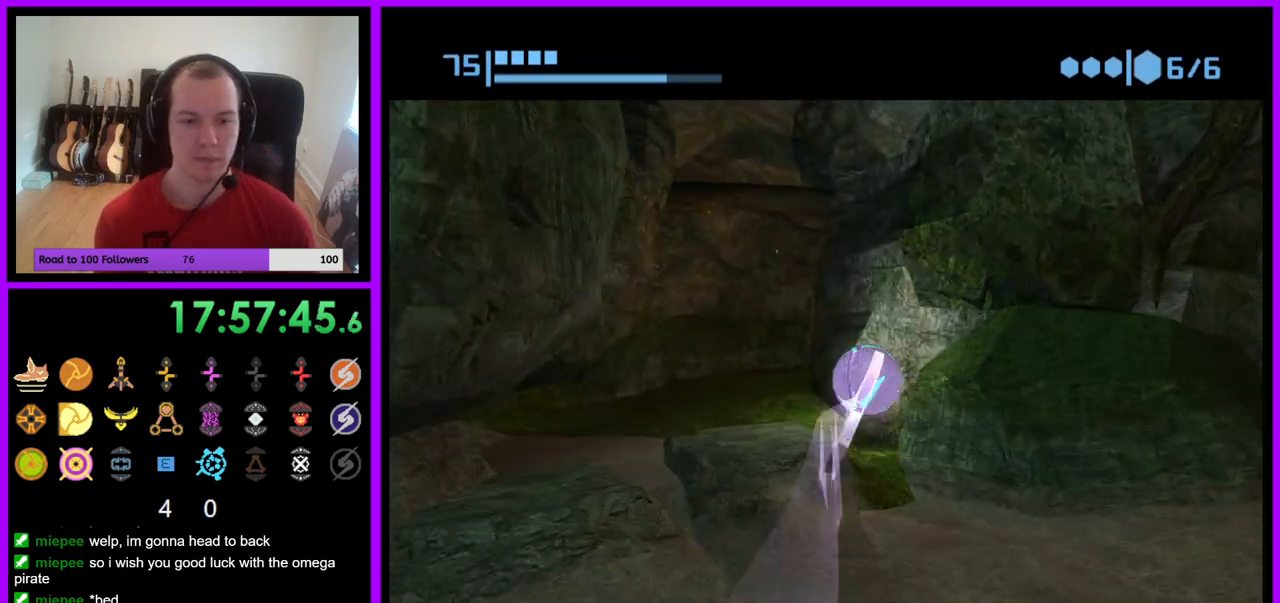
{"buttons": ["B"], "left_stick": "right", "right_stick": "center", "events": [[250, "left_stick", "up"], [367, "left_stick", "up-right"], [467, "left_stick", "right"]]}
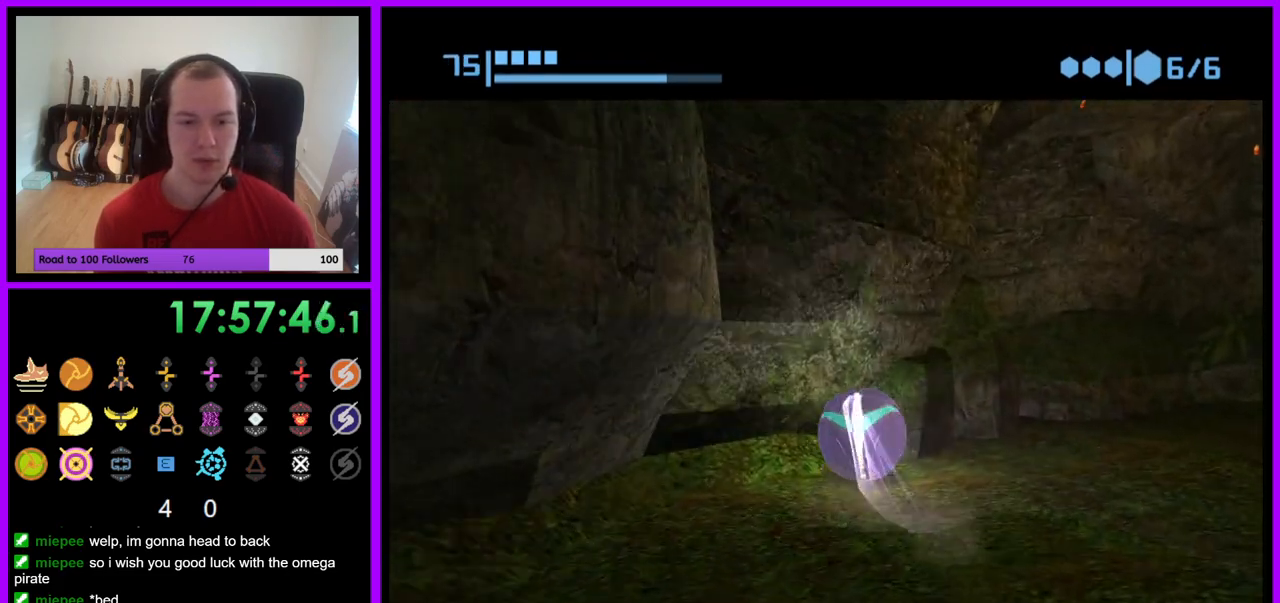
{"buttons": [], "left_stick": "up-right", "right_stick": "center", "events": [[150, "left_stick", "down-right"], [317, "B", "up"], [400, "left_stick", "up-right"]]}
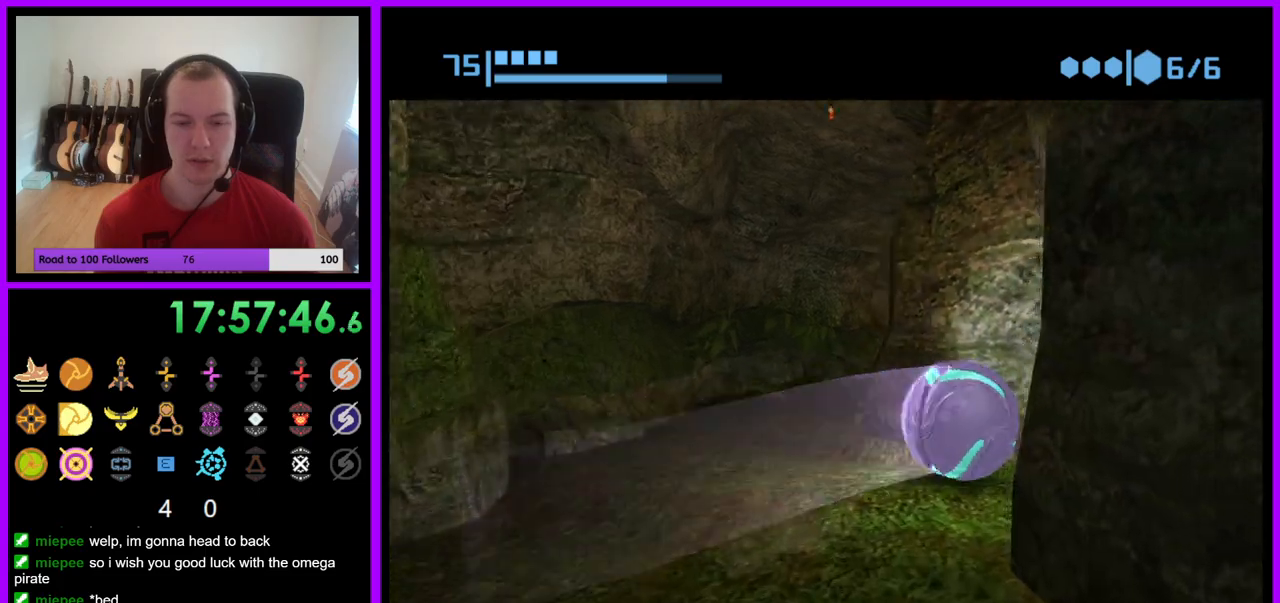
{"buttons": ["B"], "left_stick": "up-left", "right_stick": "center", "events": [[17, "left_stick", "up"], [217, "B", "down"], [417, "left_stick", "left"], [500, "left_stick", "up-left"]]}
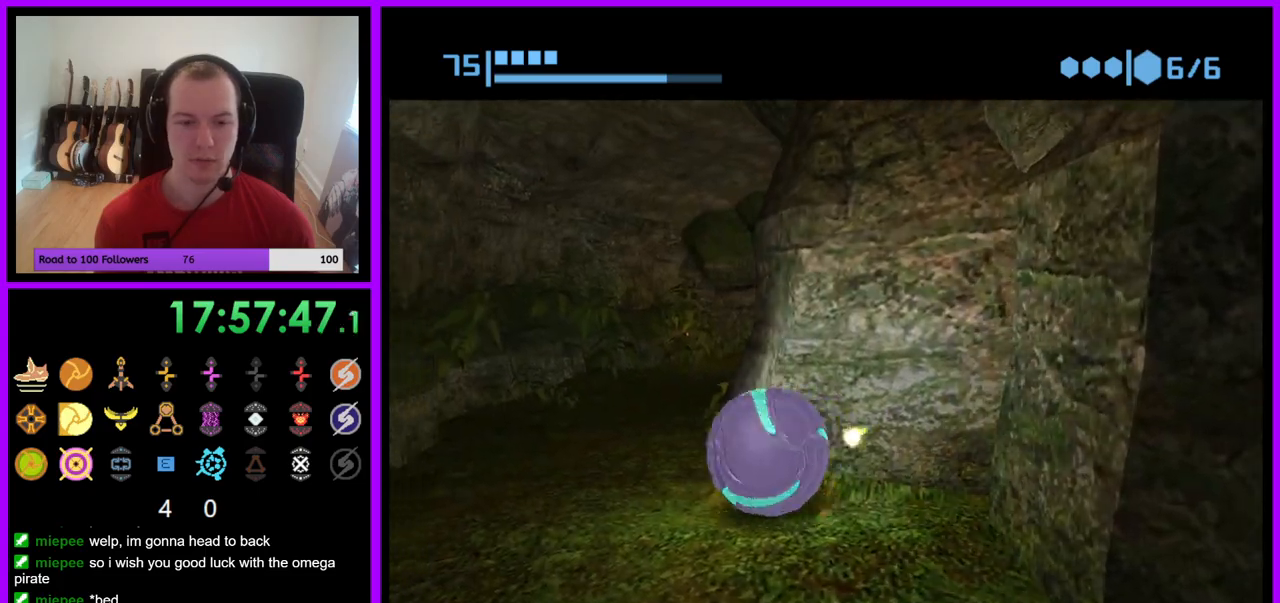
{"buttons": ["B"], "left_stick": "right", "right_stick": "center", "events": [[133, "left_stick", "up"], [283, "left_stick", "up-right"], [400, "left_stick", "right"]]}
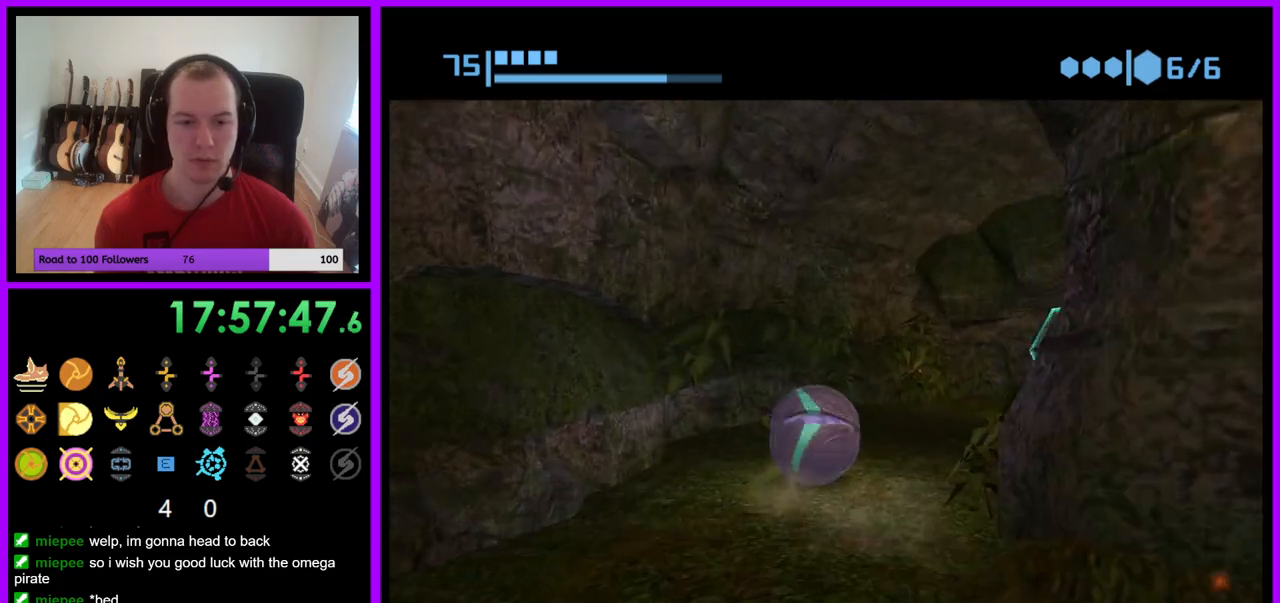
{"buttons": [], "left_stick": "up-right", "right_stick": "center", "events": [[133, "B", "up"], [133, "left_stick", "up-right"]]}
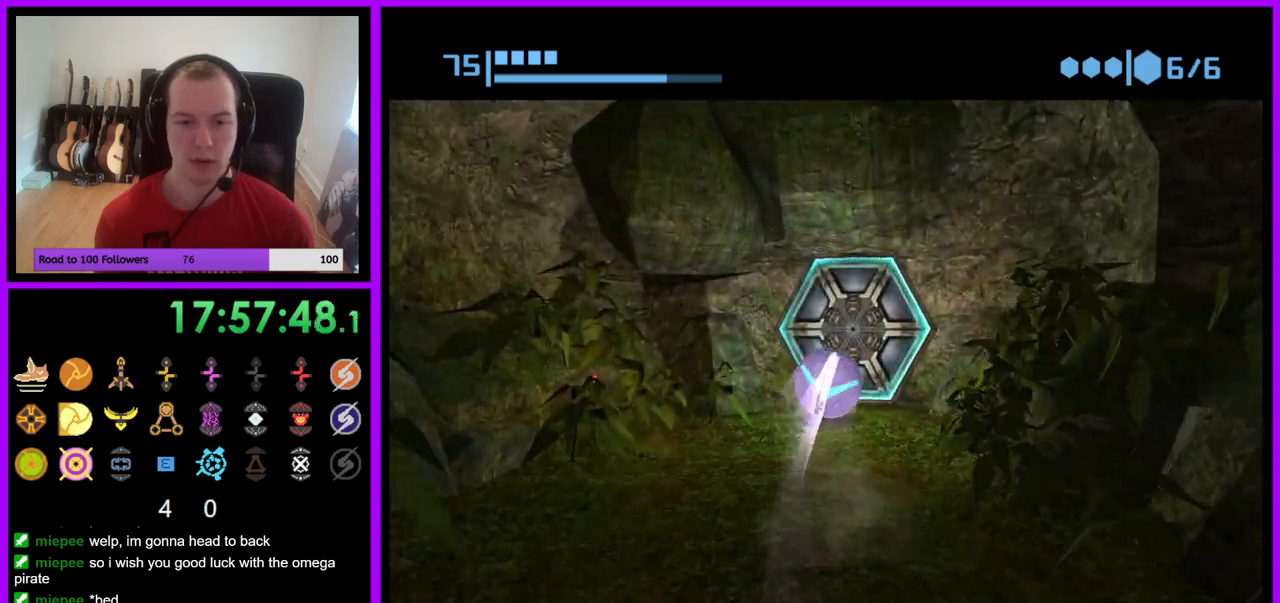
{"buttons": [], "left_stick": "down-left", "right_stick": "center", "events": [[33, "left_stick", "up"], [67, "A", "down"], [150, "left_stick", "center"], [183, "A", "up"], [450, "left_stick", "down-left"]]}
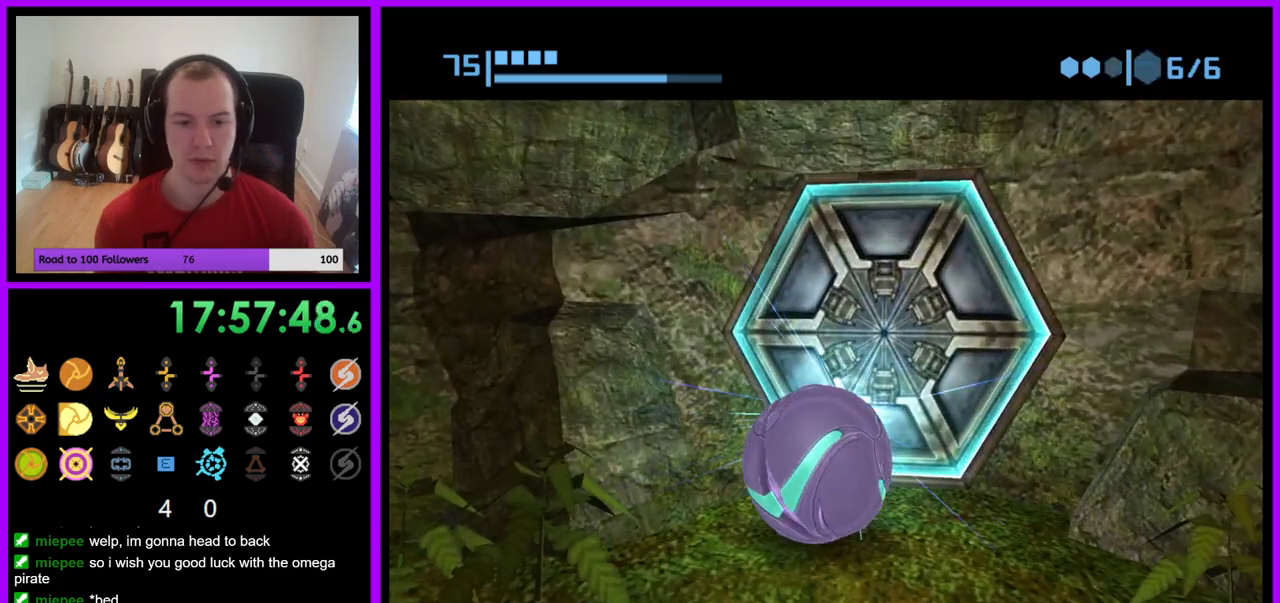
{"buttons": ["B"], "left_stick": "center", "right_stick": "center", "events": [[133, "left_stick", "center"], [217, "left_stick", "up"], [350, "B", "down"], [350, "left_stick", "center"]]}
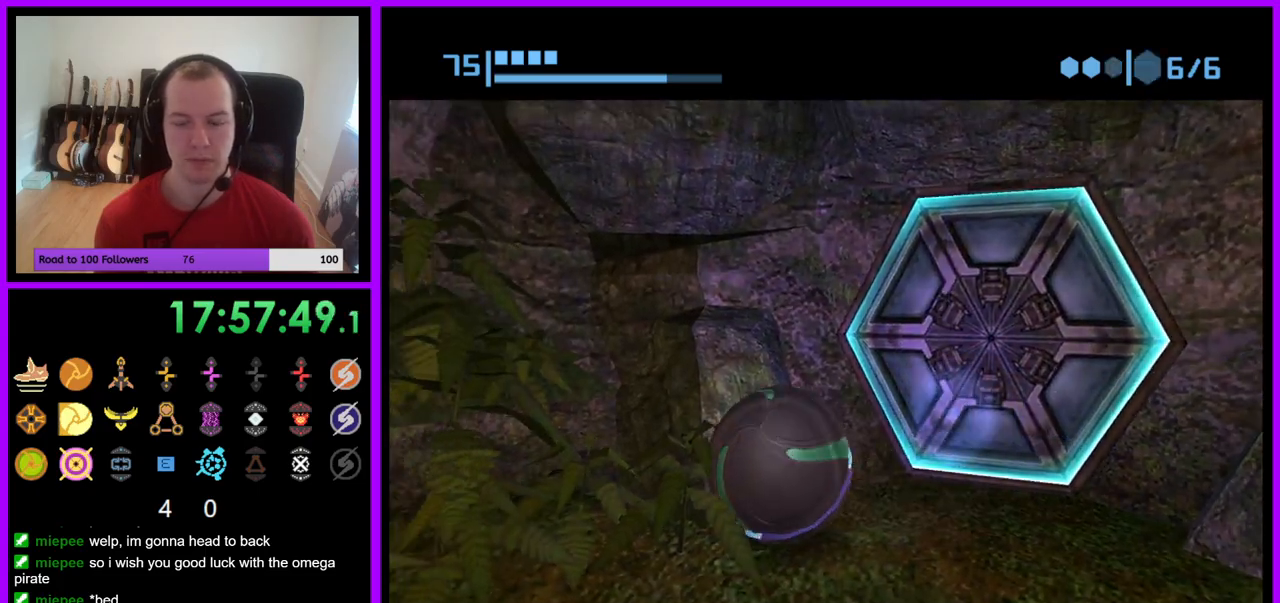
{"buttons": ["B"], "left_stick": "up-right", "right_stick": "center", "events": [[233, "left_stick", "right"], [367, "left_stick", "up-right"]]}
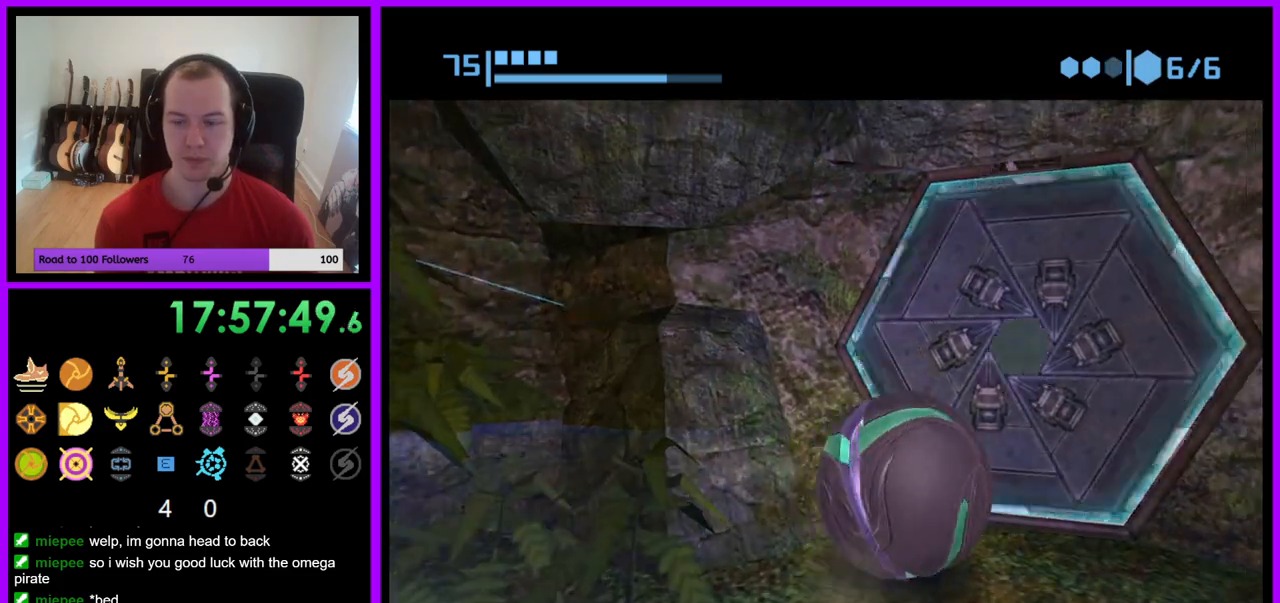
{"buttons": ["B"], "left_stick": "up", "right_stick": "center", "events": [[133, "left_stick", "up"]]}
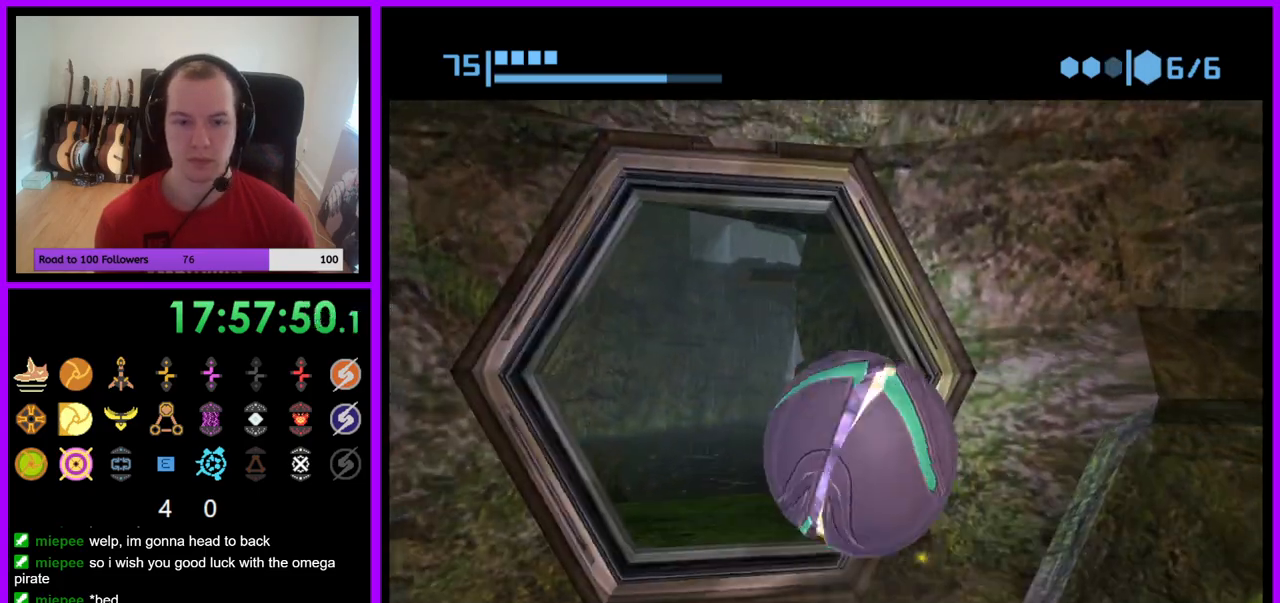
{"buttons": ["B"], "left_stick": "up-right", "right_stick": "center", "events": [[83, "left_stick", "up-left"], [217, "left_stick", "up"], [333, "left_stick", "up-right"]]}